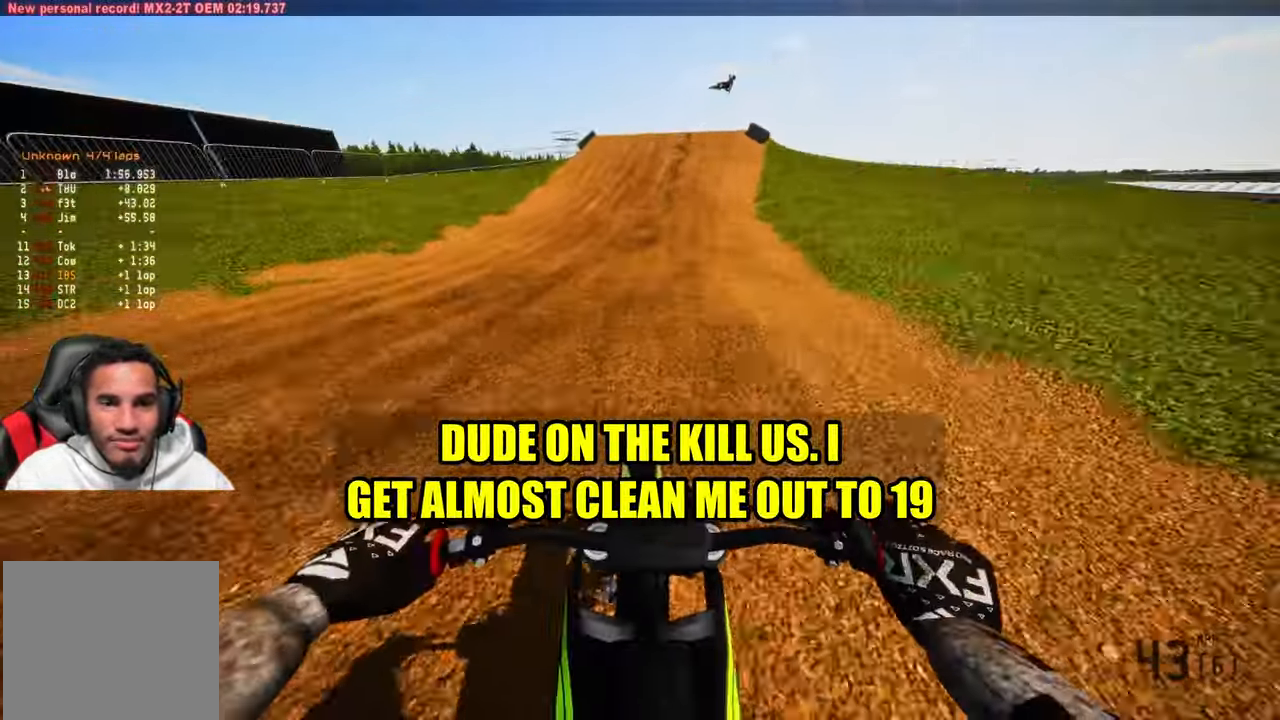
Gameplay with a controller (PlayStation layout); each line is a JSON object with the inputs held at the frame after it. "events" lists button and stick changes between this image and that frame as [ms after this image, input, new state], when the widget could be followed in between. Not read: other_buttons.
{"buttons": ["R2"], "left_stick": "up", "right_stick": "down", "events": [[34, "left_stick", "up-right"], [350, "R3", "down"], [433, "left_stick", "up"], [450, "R3", "up"]]}
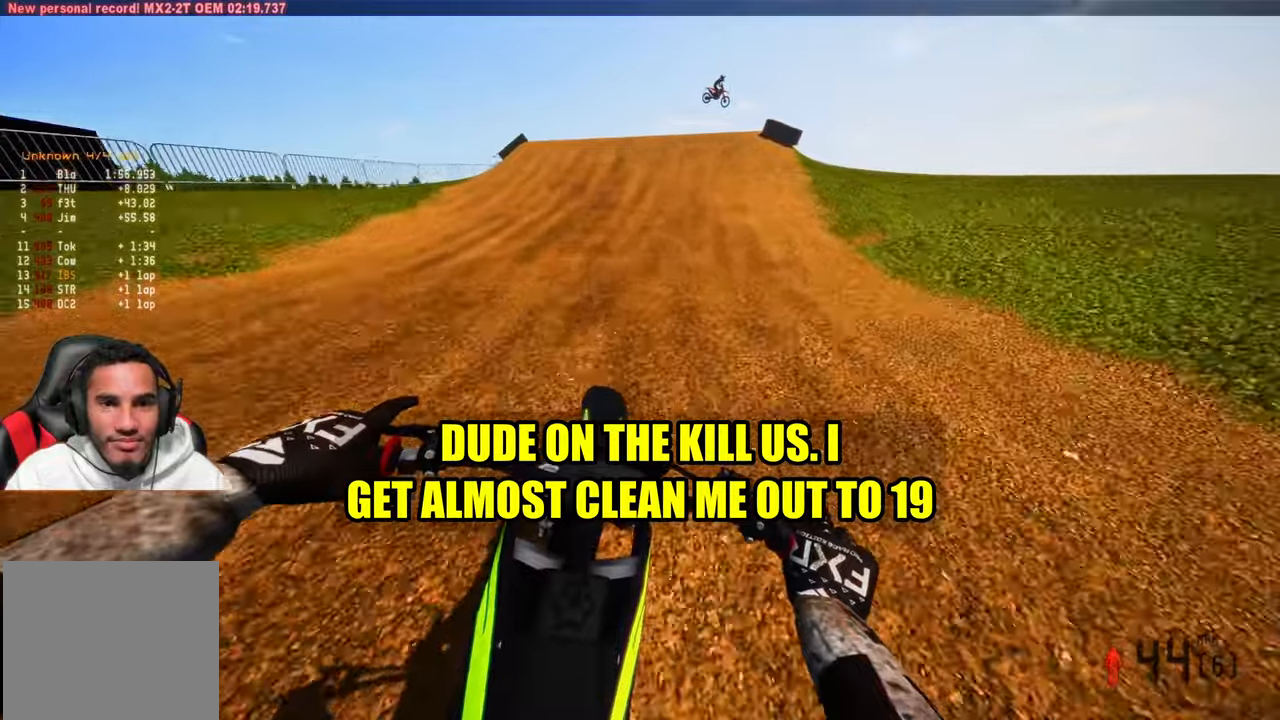
{"buttons": ["R2"], "left_stick": "up", "right_stick": "down", "events": []}
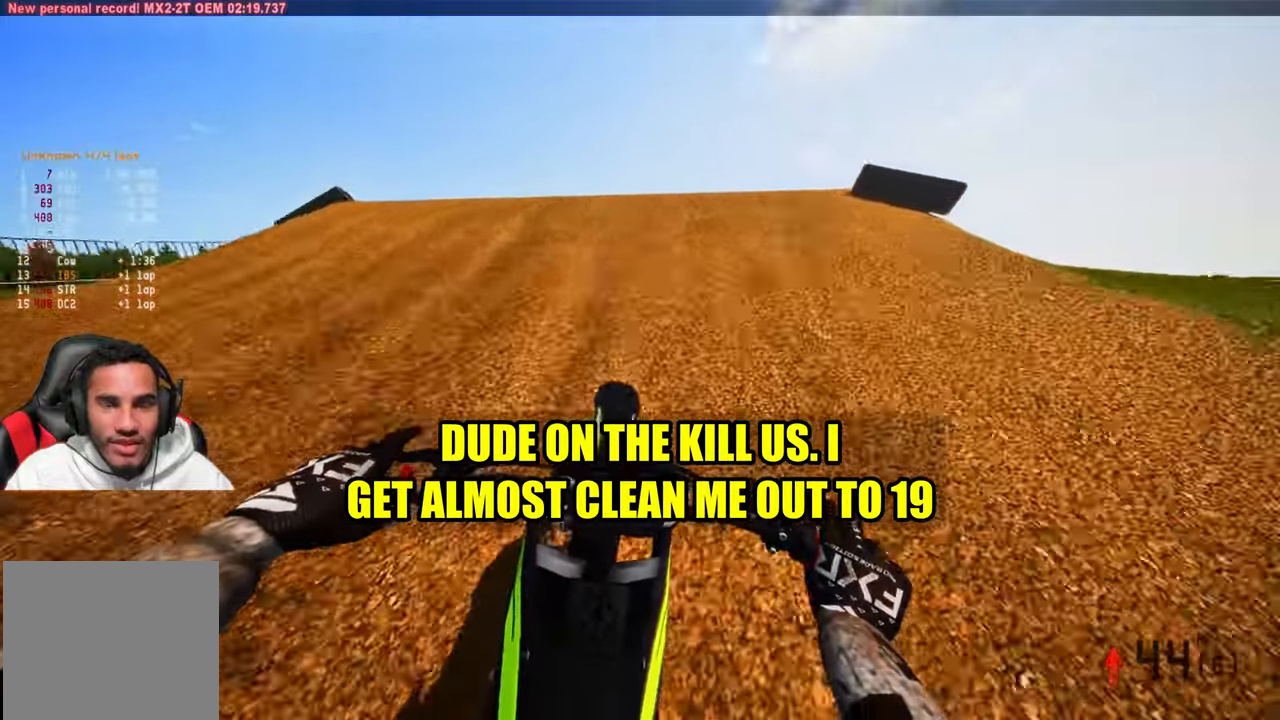
{"buttons": ["R2"], "left_stick": "up", "right_stick": "up", "events": [[83, "right_stick", "center"], [133, "right_stick", "up"], [200, "R3", "down"], [350, "R3", "up"]]}
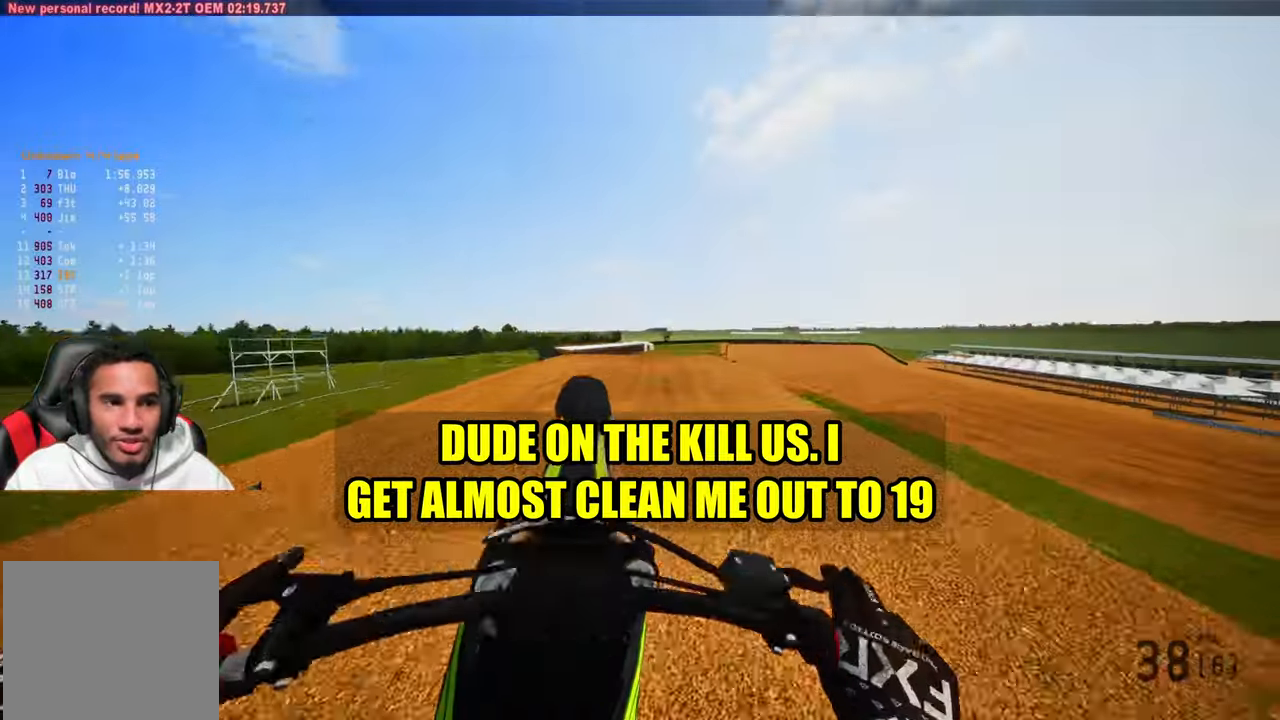
{"buttons": ["R2"], "left_stick": "up", "right_stick": "up"}
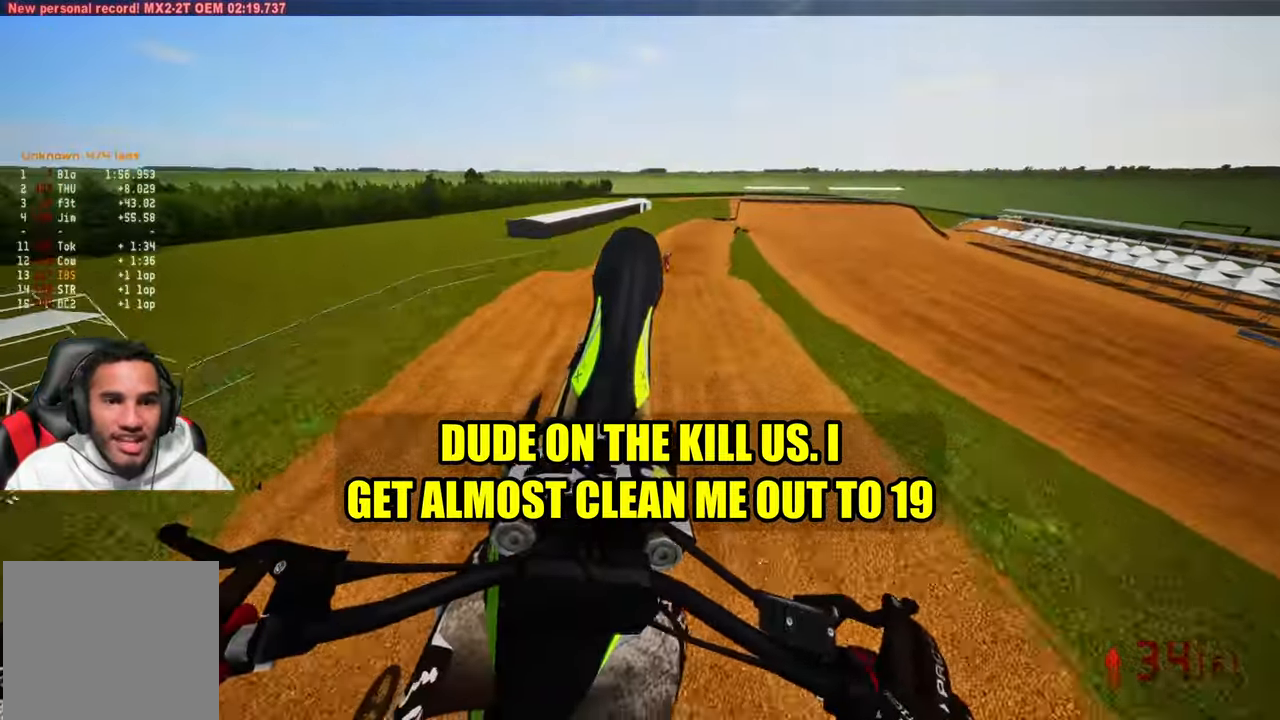
{"buttons": [], "left_stick": "up-right", "right_stick": "up", "events": [[166, "left_stick", "up-right"], [350, "R2", "up"]]}
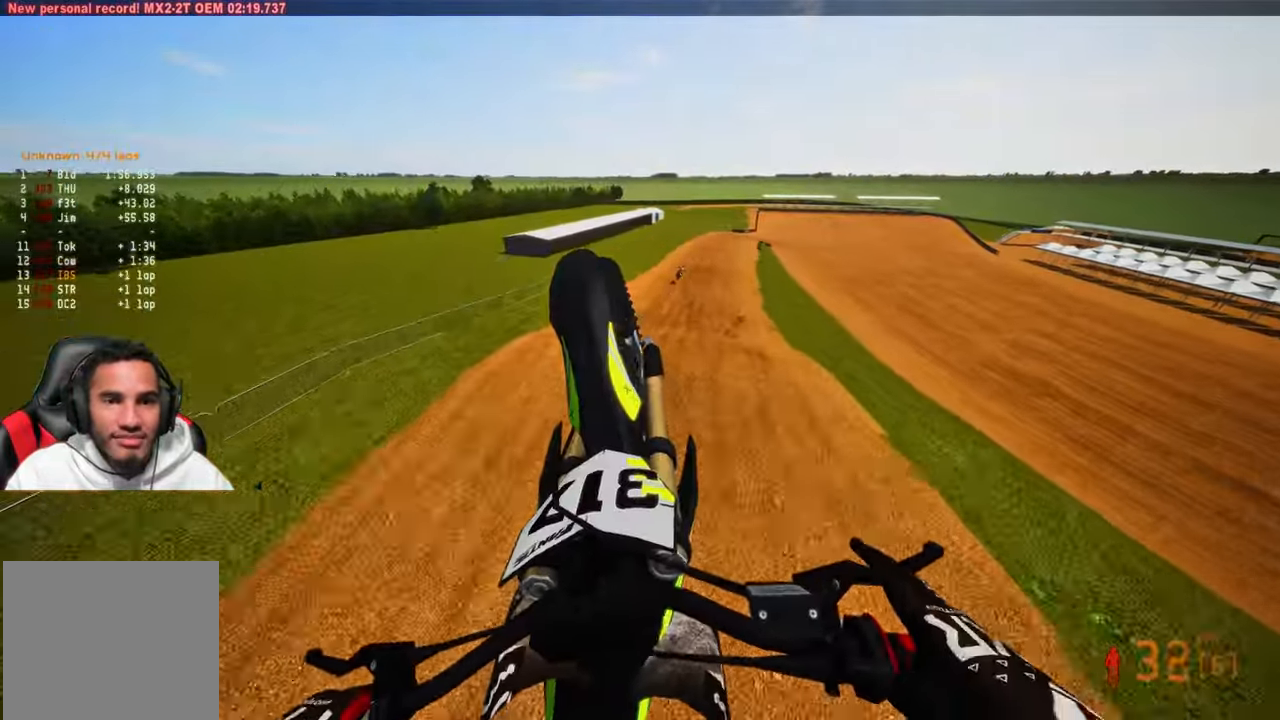
{"buttons": [], "left_stick": "up", "right_stick": "center", "events": [[66, "left_stick", "up"], [483, "right_stick", "center"]]}
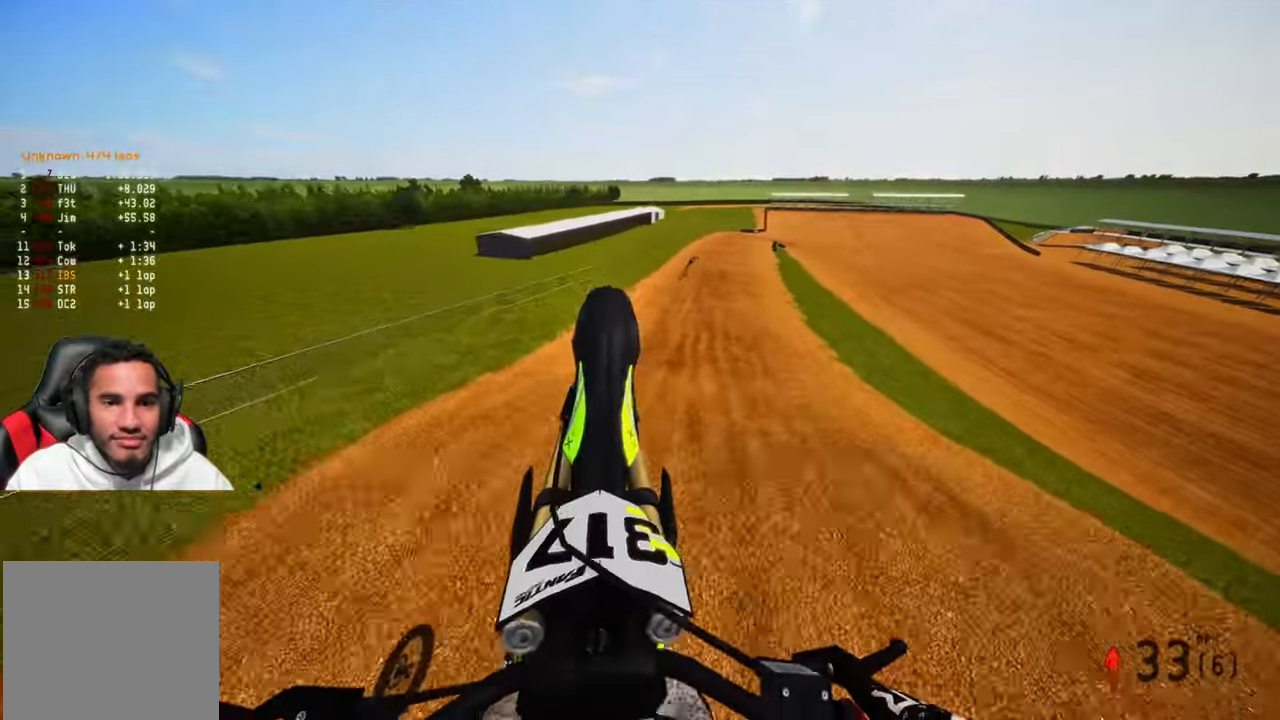
{"buttons": ["R2"], "left_stick": "up", "right_stick": "down-left", "events": [[33, "right_stick", "down"], [166, "R2", "down"], [250, "R3", "down"], [250, "right_stick", "down-left"], [383, "R3", "up"]]}
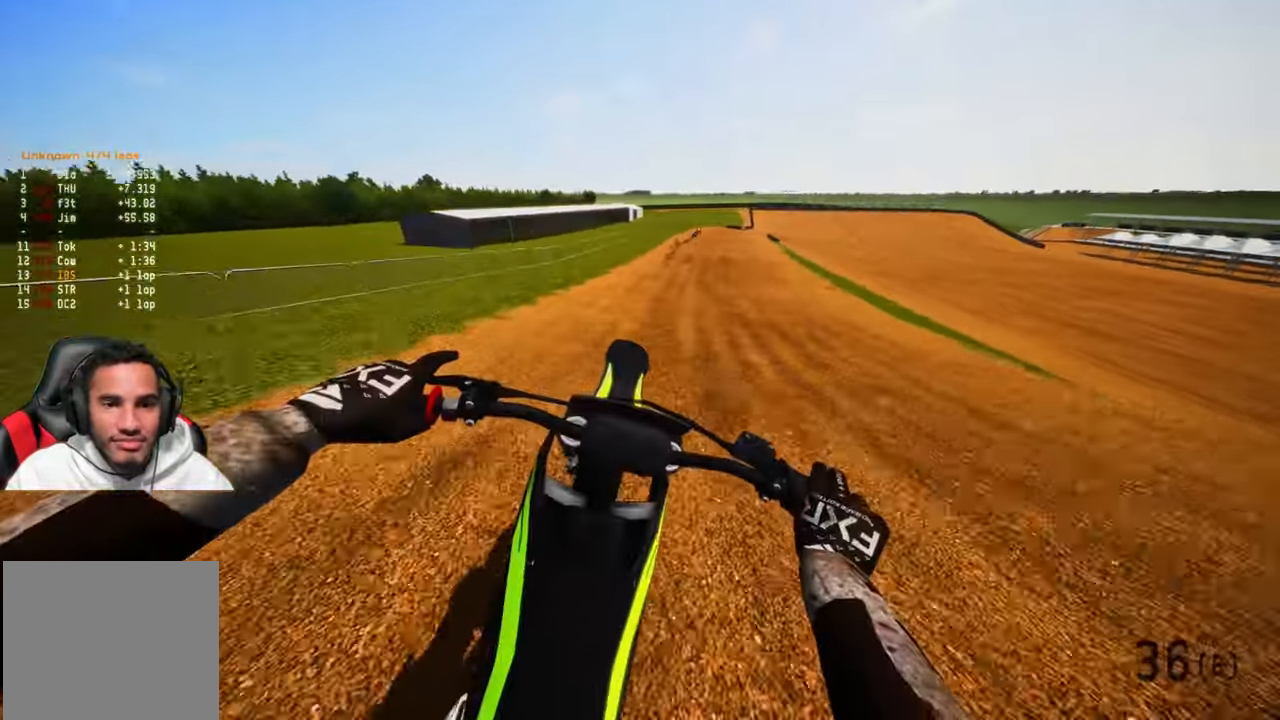
{"buttons": ["R2"], "left_stick": "up", "right_stick": "center"}
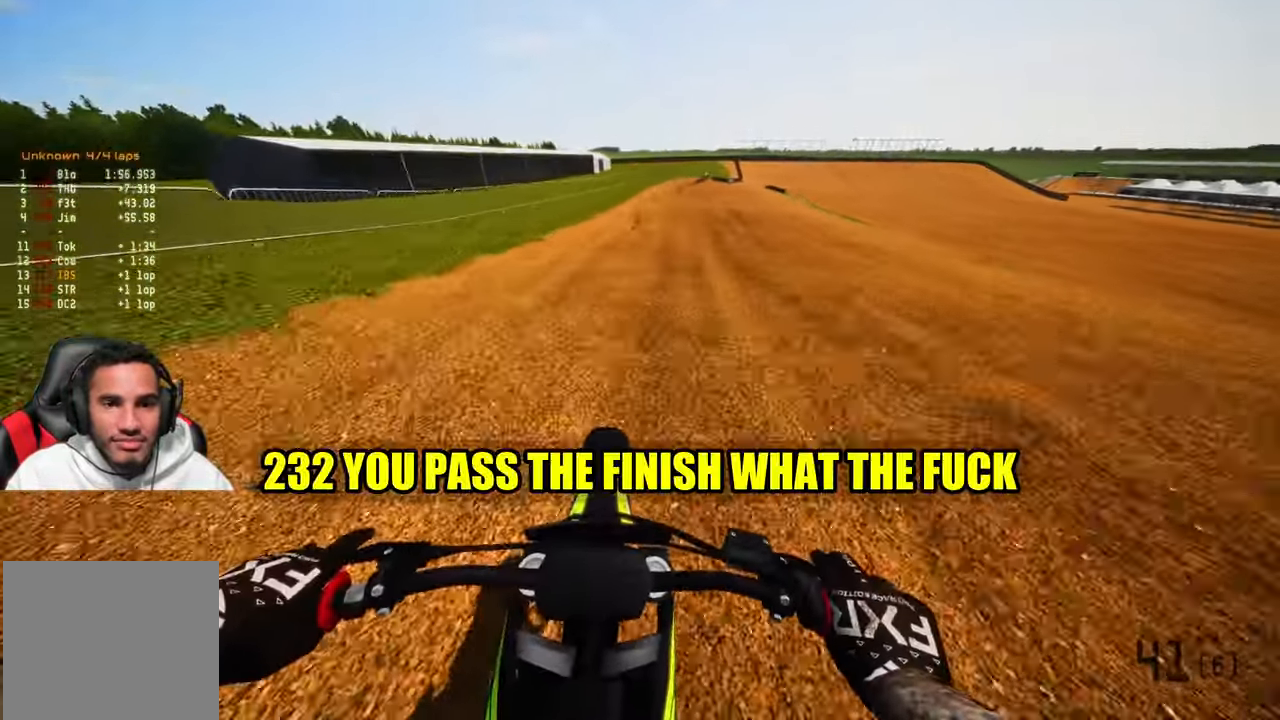
{"buttons": ["R2"], "left_stick": "up", "right_stick": "center", "events": []}
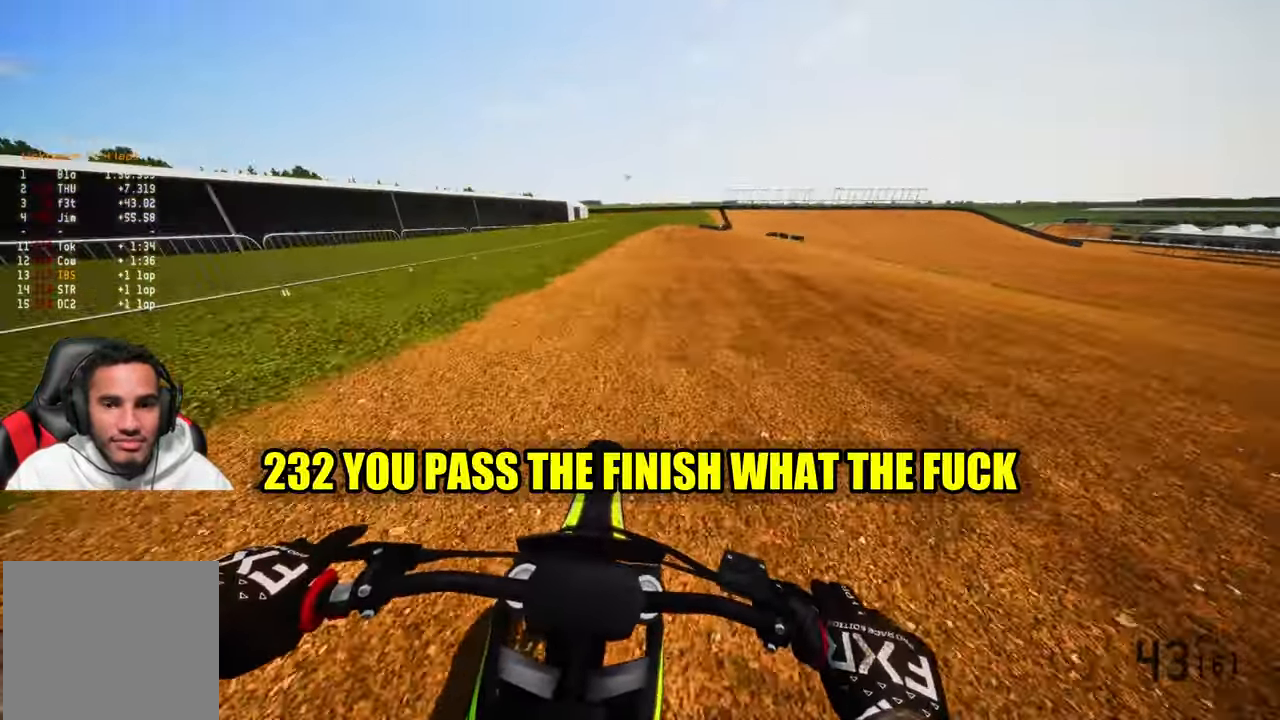
{"buttons": [], "left_stick": "up", "right_stick": "left", "events": [[350, "right_stick", "left"], [483, "R2", "up"]]}
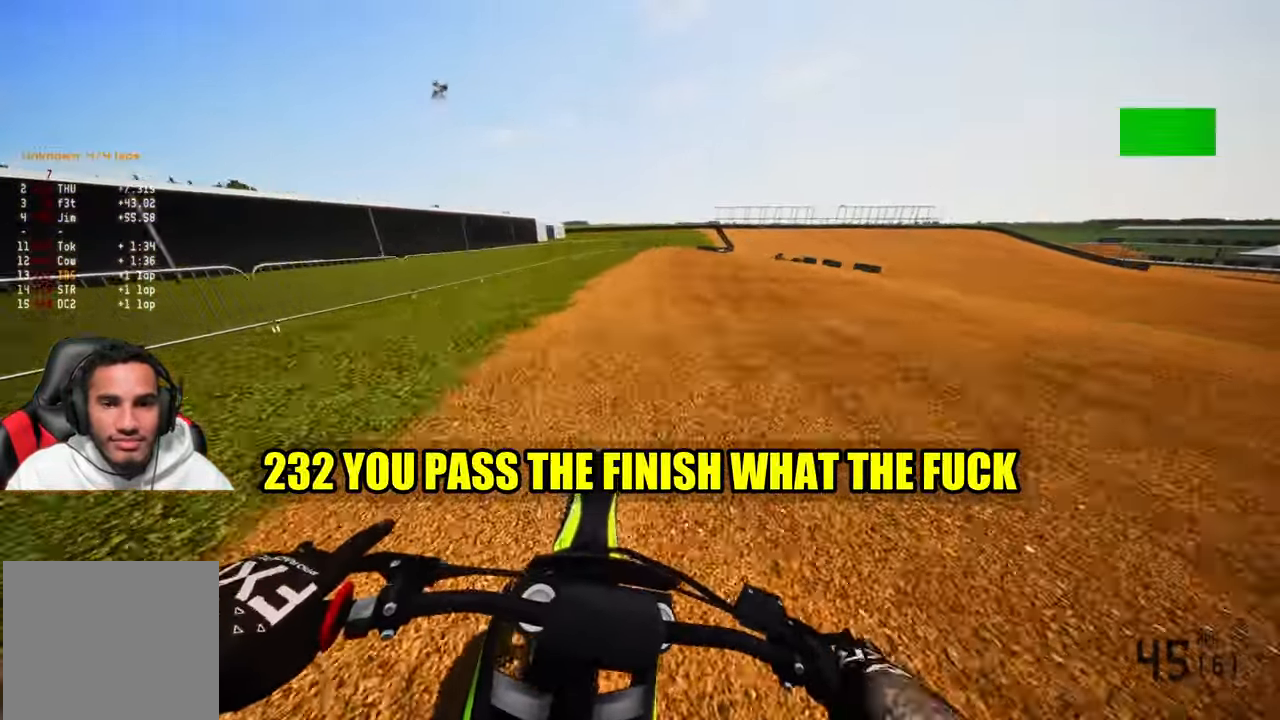
{"buttons": [], "left_stick": "up", "right_stick": "left"}
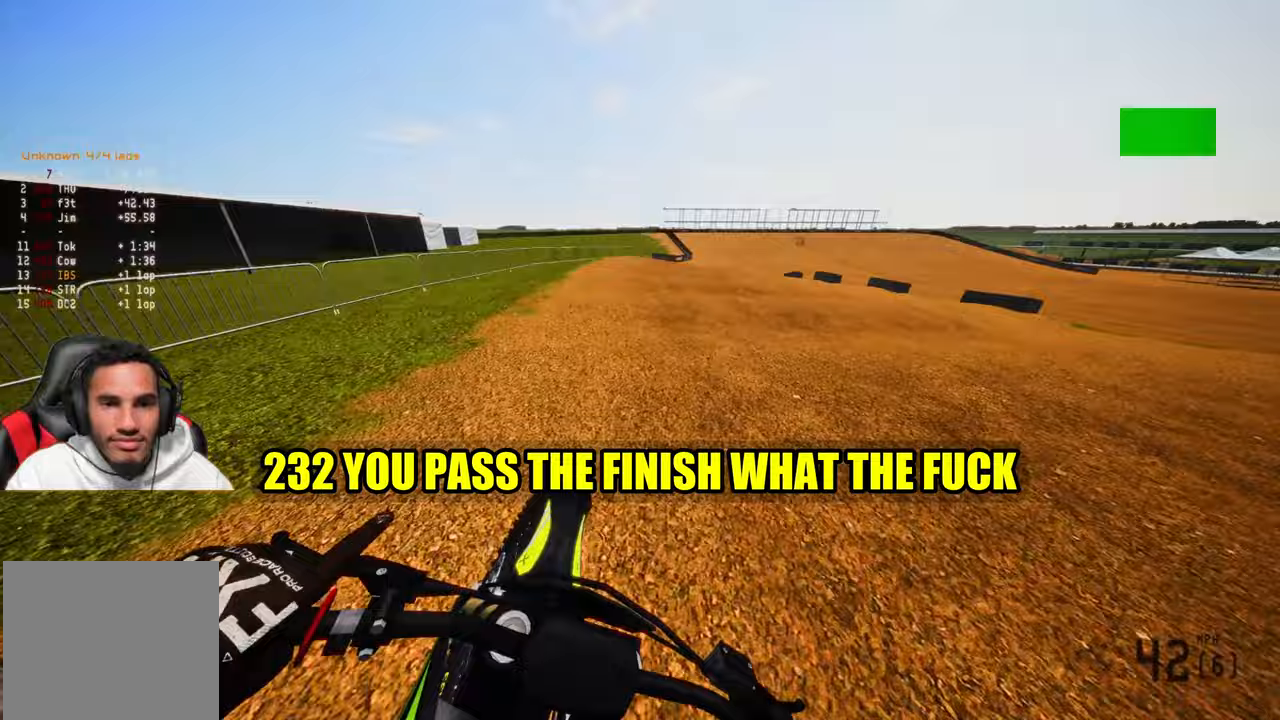
{"buttons": [], "left_stick": "up", "right_stick": "left"}